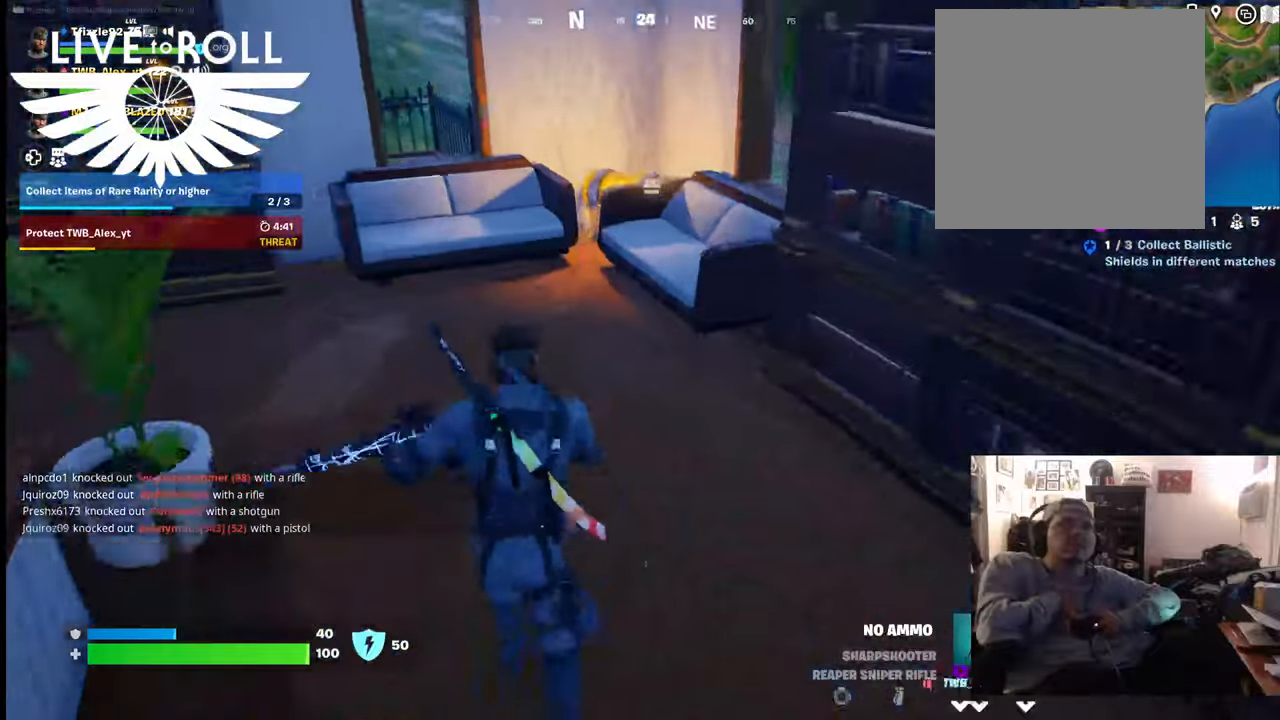
Gameplay with a controller (Xbox layout); each line is a JSON object with the inputs held at the frame after it. "events" lists button and stick changes between this image and that frame as [ms after this image, input, new state], when the widget could be followed in between.
{"buttons": [], "left_stick": "up", "right_stick": "center", "events": [[134, "right_stick", "center"], [334, "right_stick", "down"], [500, "right_stick", "center"]]}
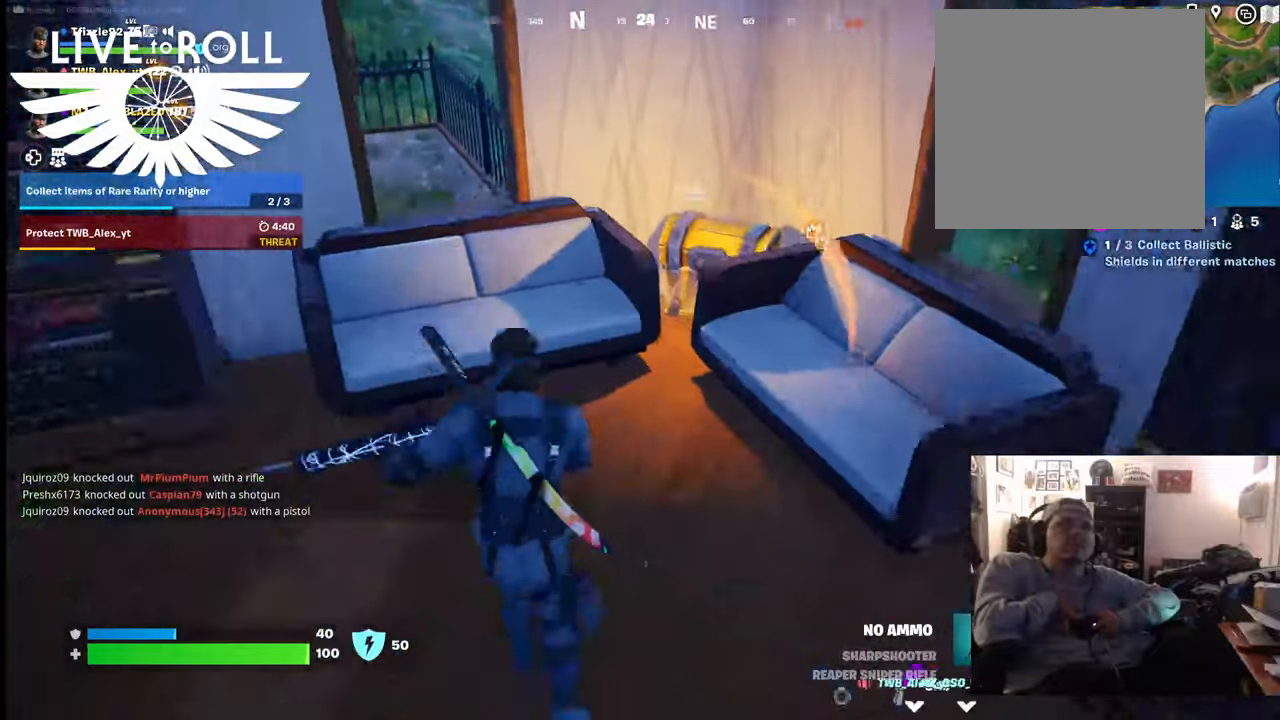
{"buttons": ["X"], "left_stick": "center", "right_stick": "center", "events": [[334, "left_stick", "center"], [434, "X", "down"]]}
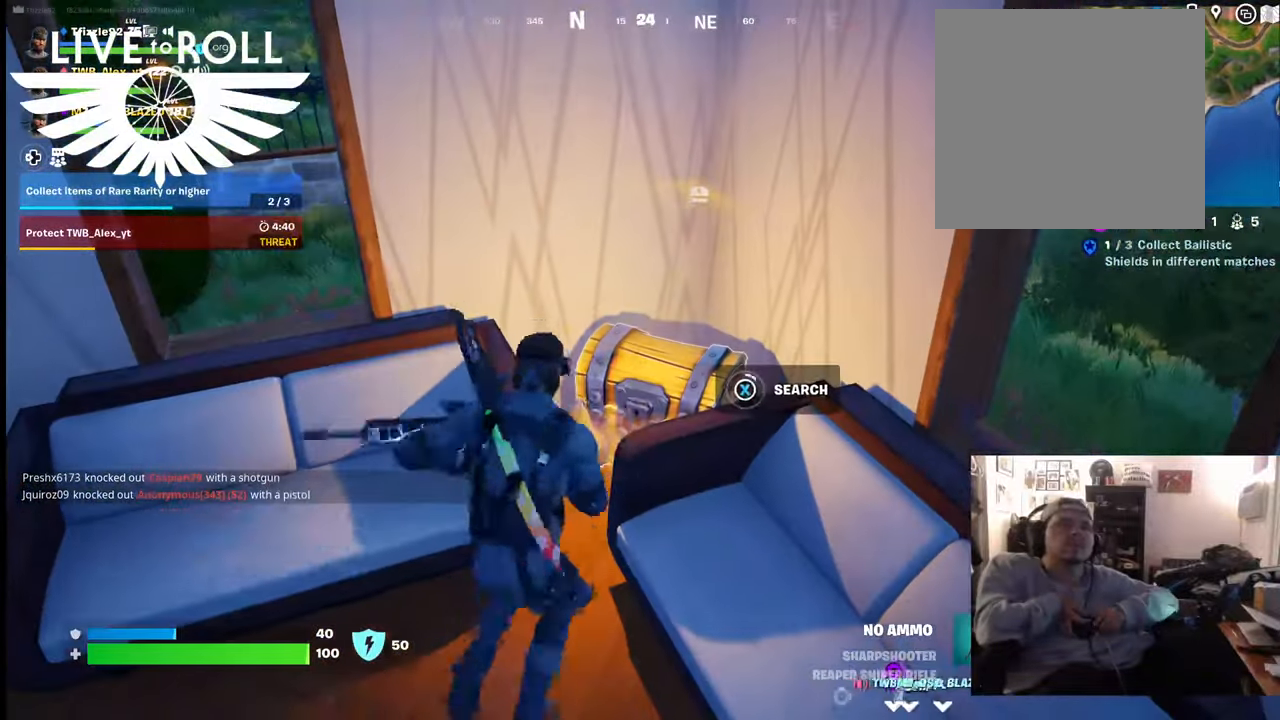
{"buttons": ["X"], "left_stick": "center", "right_stick": "center", "events": []}
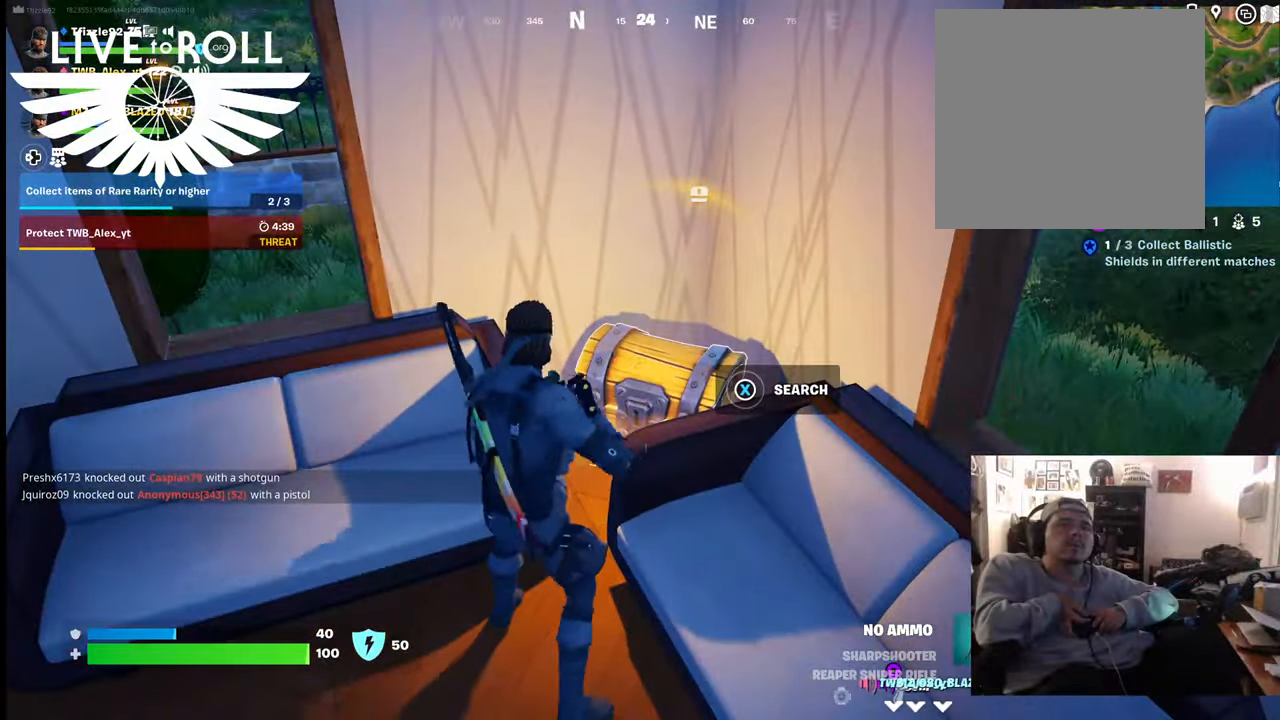
{"buttons": [], "left_stick": "center", "right_stick": "center", "events": [[267, "X", "up"]]}
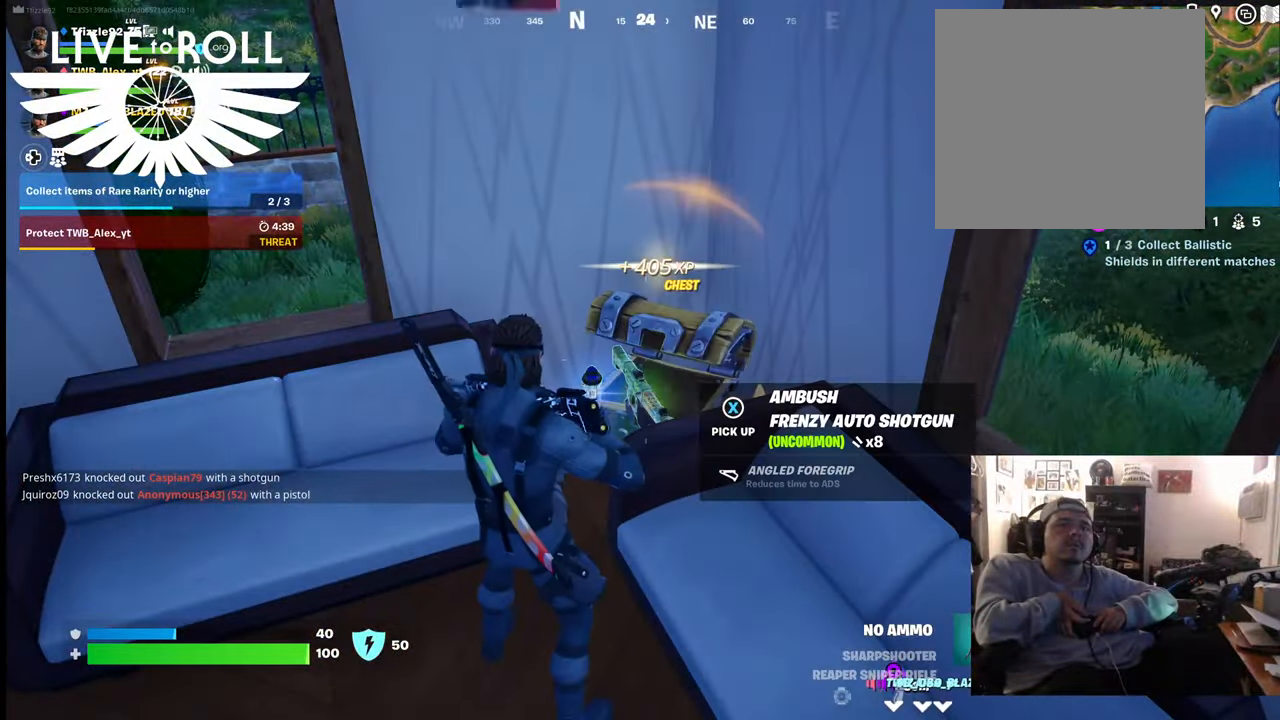
{"buttons": ["X"], "left_stick": "center", "right_stick": "center", "events": [[167, "left_stick", "up-left"], [267, "X", "down"], [334, "X", "up"], [334, "left_stick", "center"], [500, "X", "down"]]}
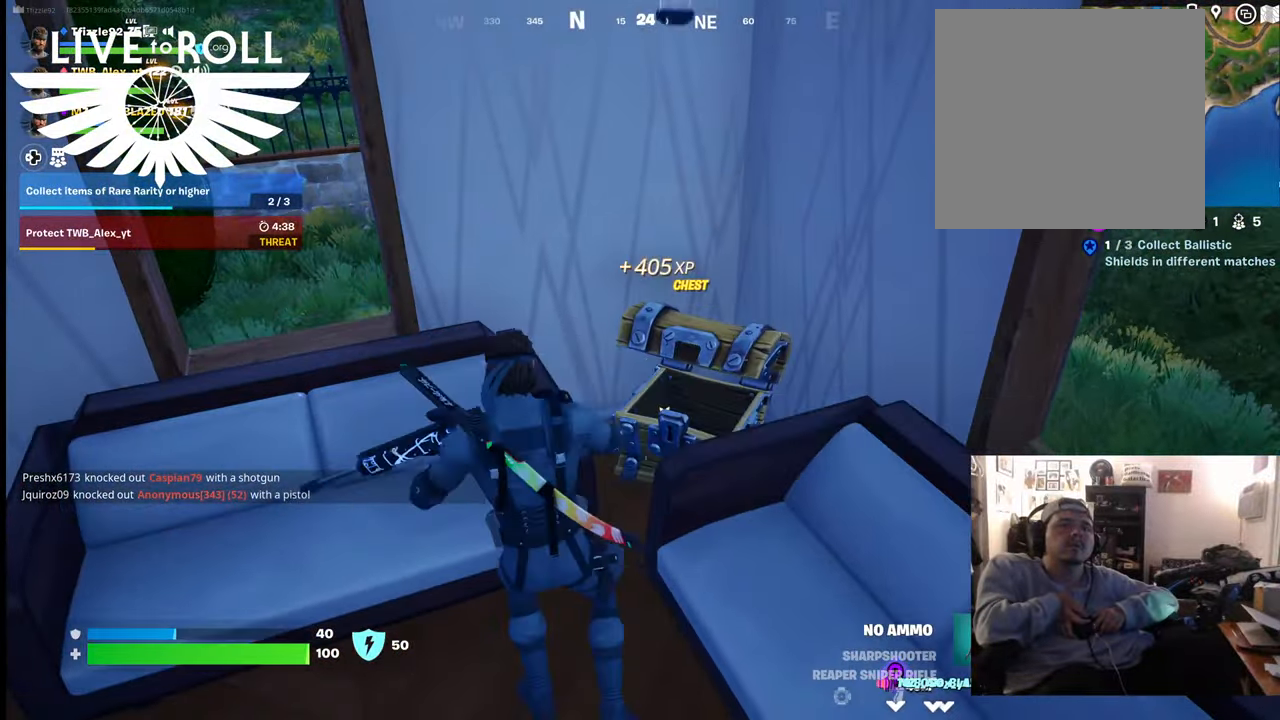
{"buttons": [], "left_stick": "center", "right_stick": "center", "events": [[134, "X", "up"]]}
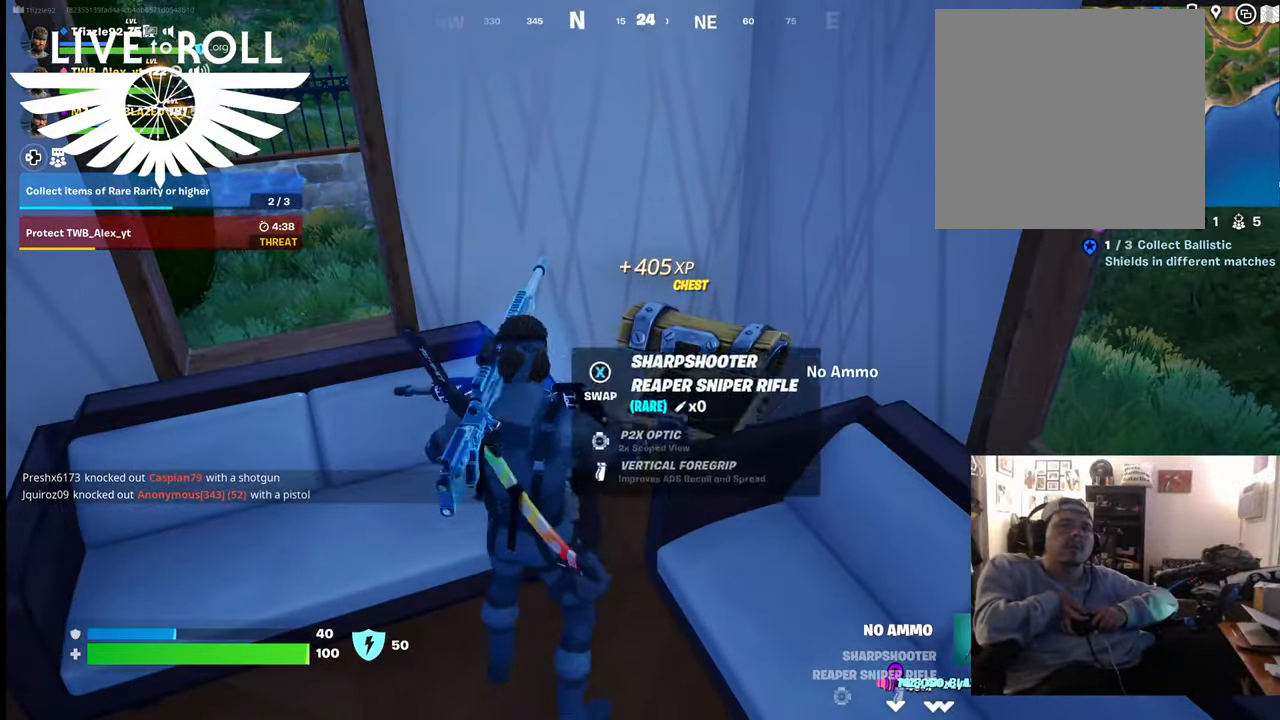
{"buttons": [], "left_stick": "center", "right_stick": "center", "events": []}
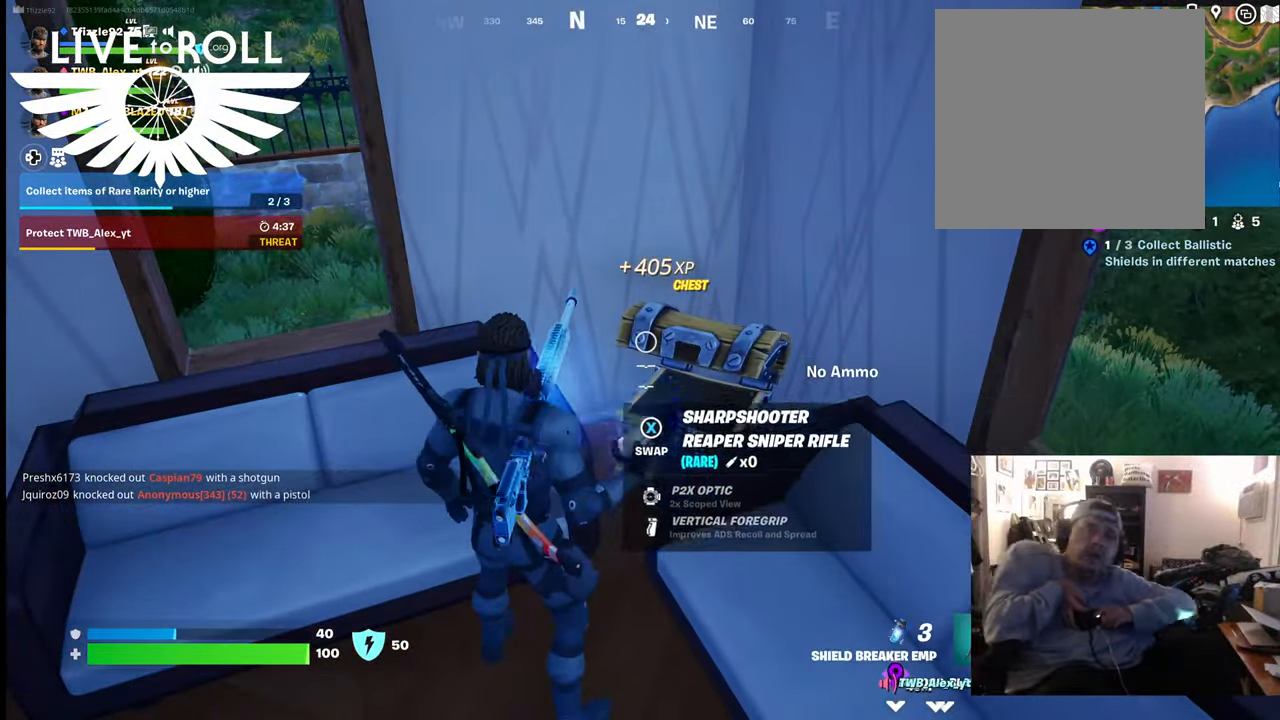
{"buttons": [], "left_stick": "center", "right_stick": "left", "events": [[367, "right_stick", "left"]]}
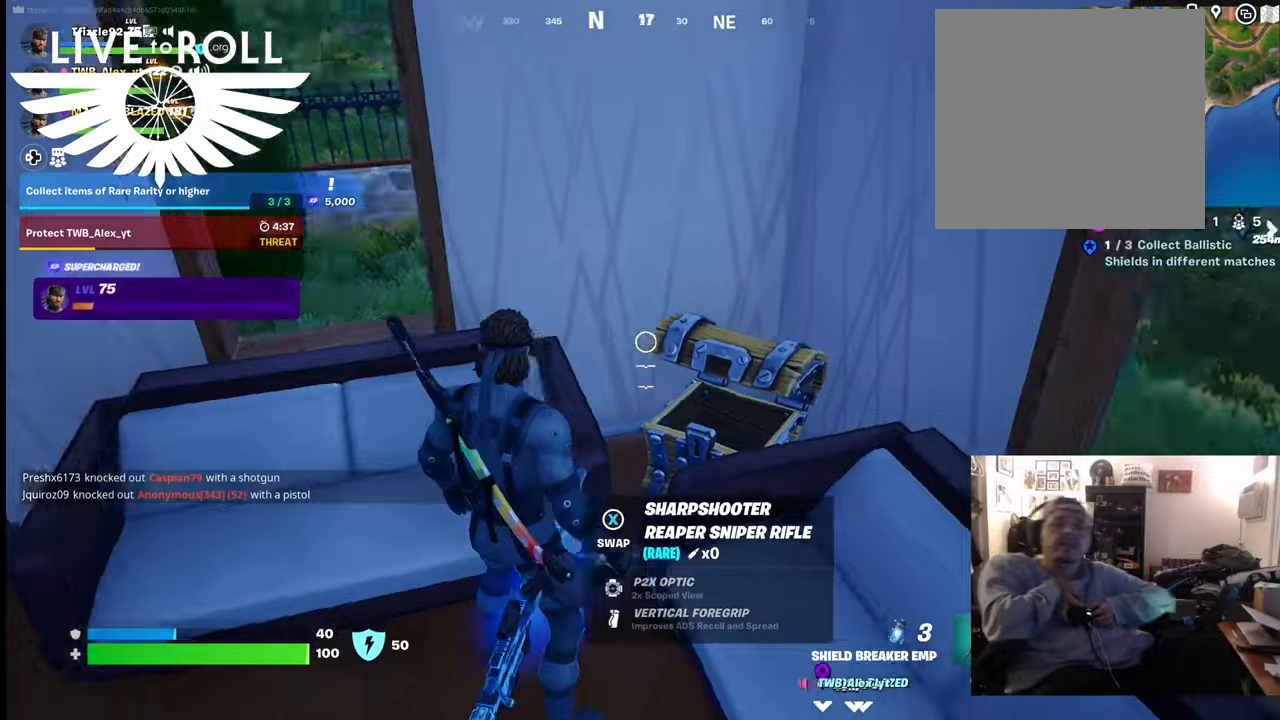
{"buttons": [], "left_stick": "center", "right_stick": "left", "events": []}
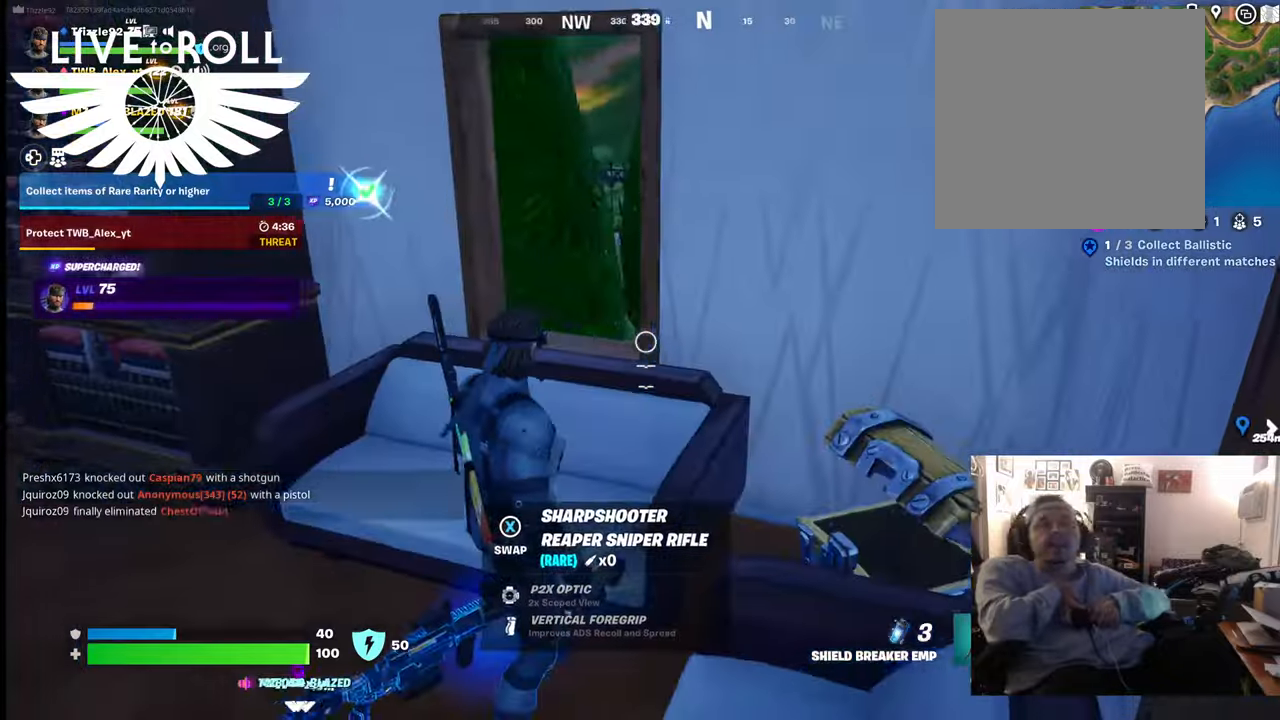
{"buttons": [], "left_stick": "down", "right_stick": "center", "events": [[34, "left_stick", "down"], [100, "right_stick", "center"], [267, "right_stick", "up-left"], [467, "right_stick", "center"]]}
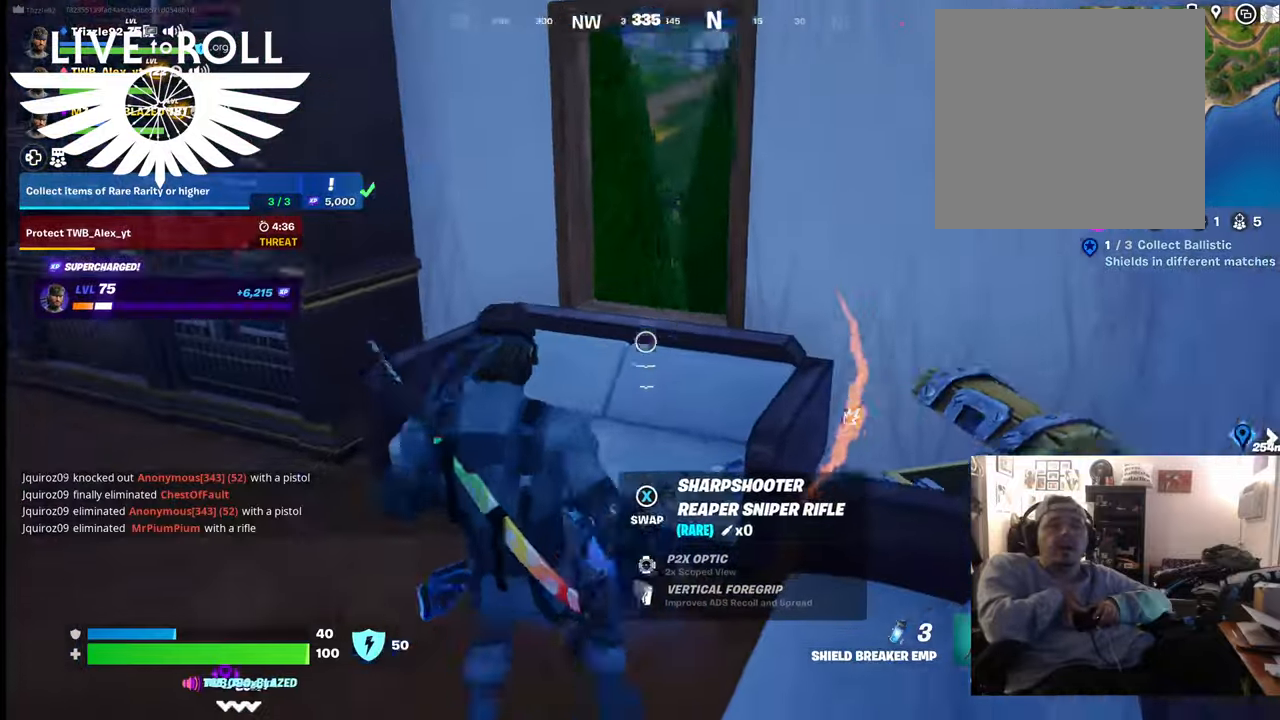
{"buttons": [], "left_stick": "center", "right_stick": "down-right", "events": [[34, "left_stick", "down-left"], [134, "right_stick", "down-right"], [334, "left_stick", "center"]]}
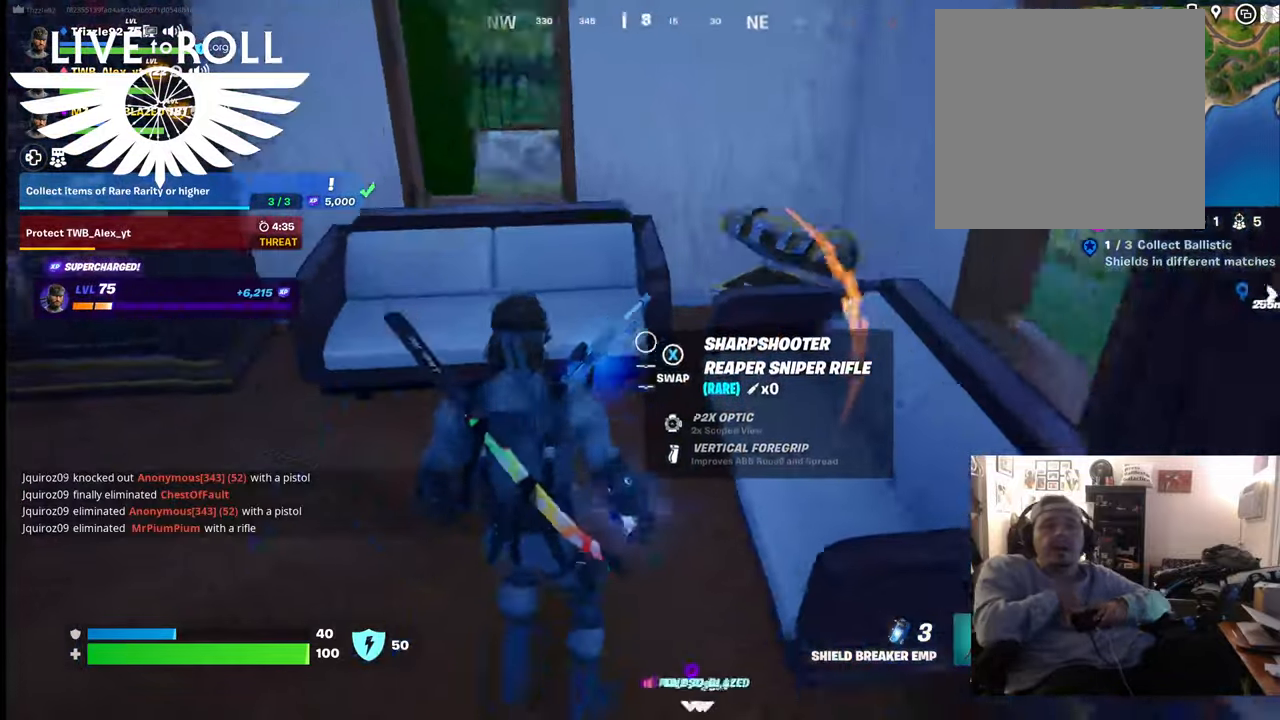
{"buttons": [], "left_stick": "center", "right_stick": "center", "events": [[34, "right_stick", "right"], [134, "right_stick", "center"]]}
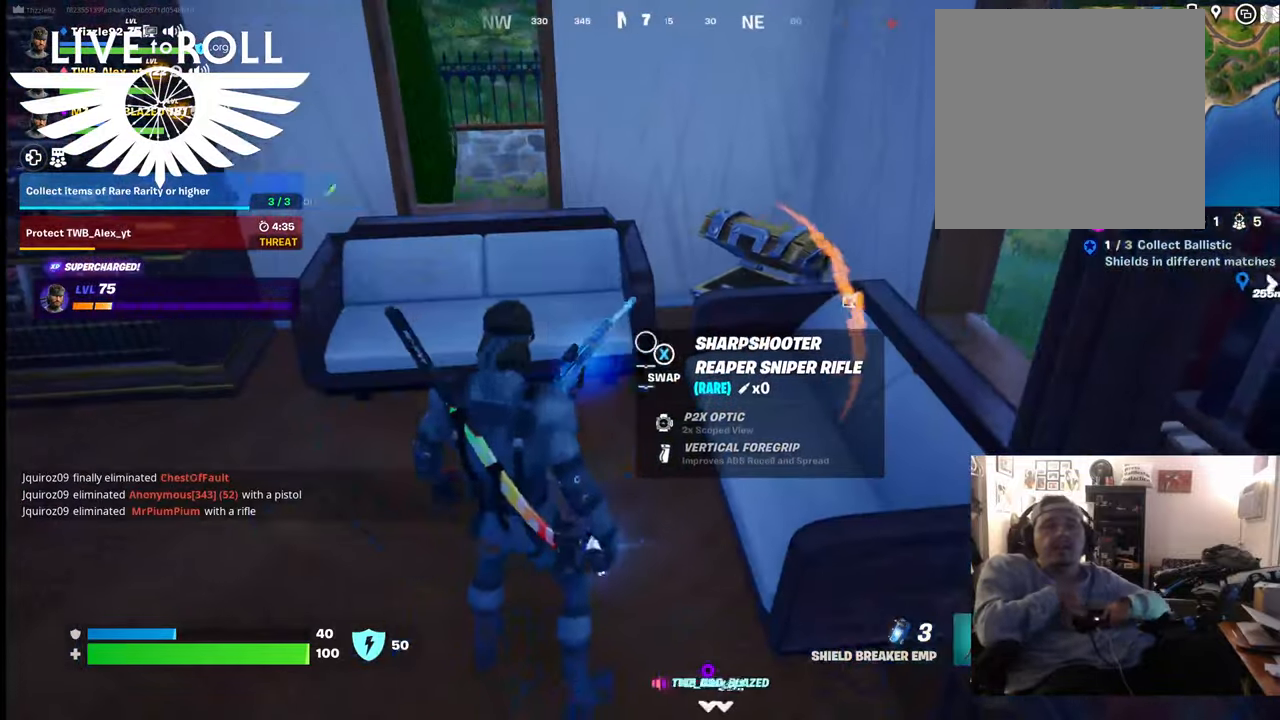
{"buttons": [], "left_stick": "center", "right_stick": "center", "events": [[100, "L1", "down"], [300, "L1", "up"]]}
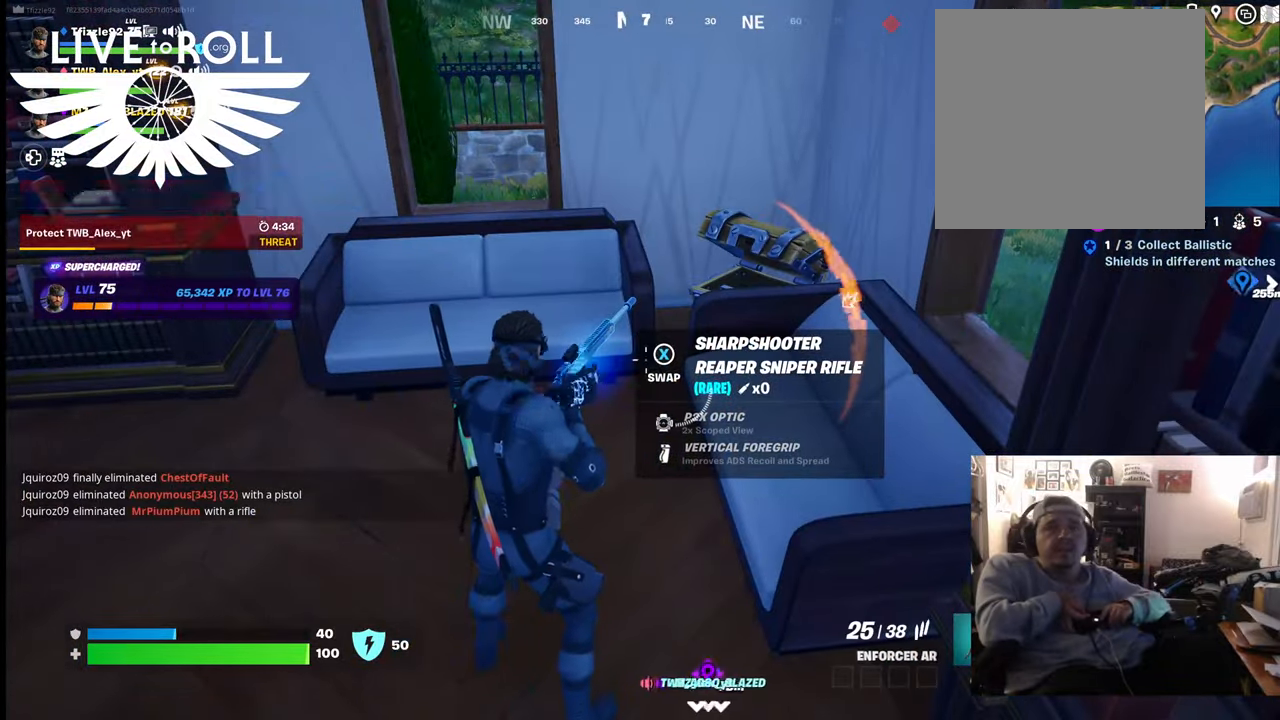
{"buttons": ["X"], "left_stick": "left", "right_stick": "center", "events": [[300, "left_stick", "left"], [500, "X", "down"]]}
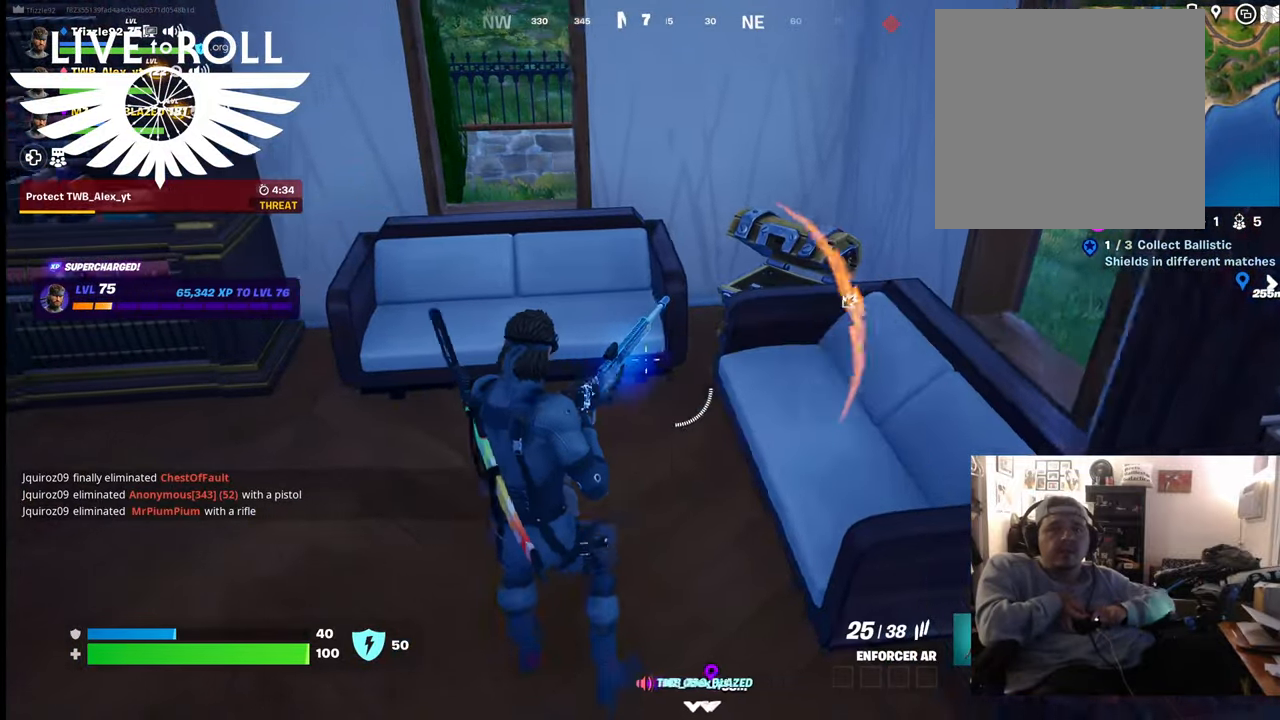
{"buttons": [], "left_stick": "center", "right_stick": "center", "events": [[67, "X", "up"], [134, "left_stick", "center"]]}
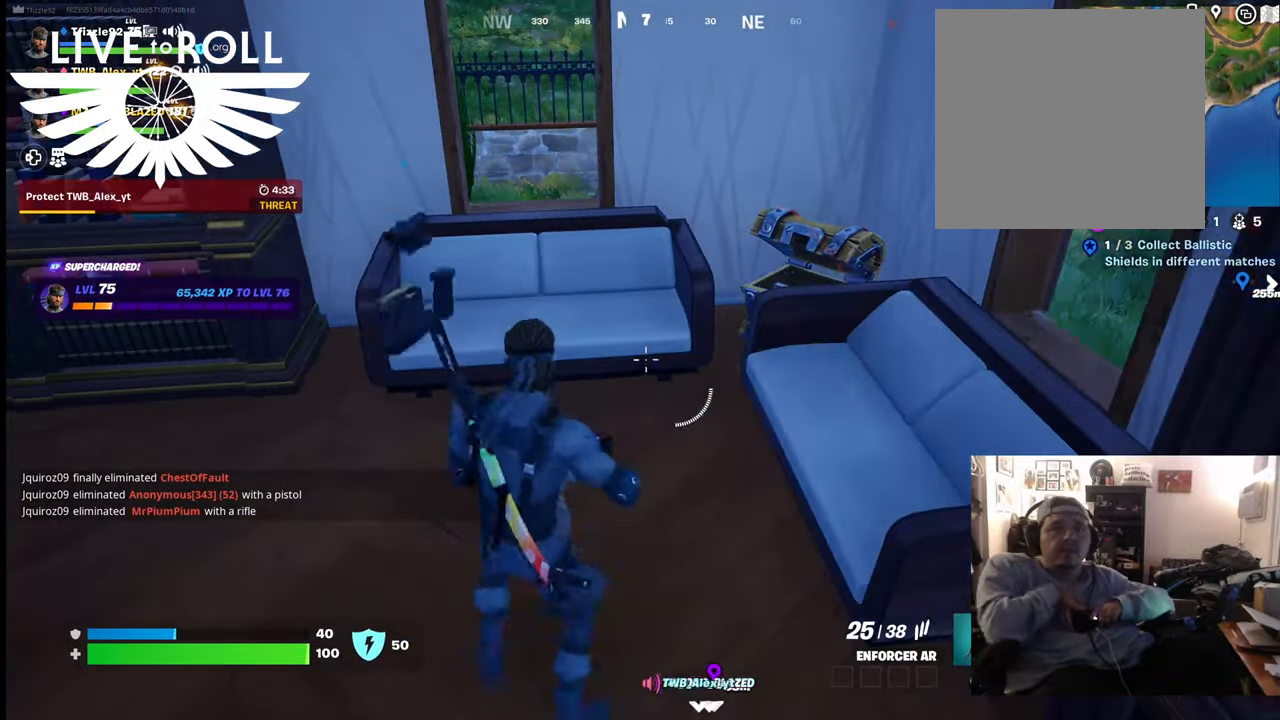
{"buttons": [], "left_stick": "up-left", "right_stick": "up-left", "events": [[100, "right_stick", "up-left"], [500, "left_stick", "up-left"]]}
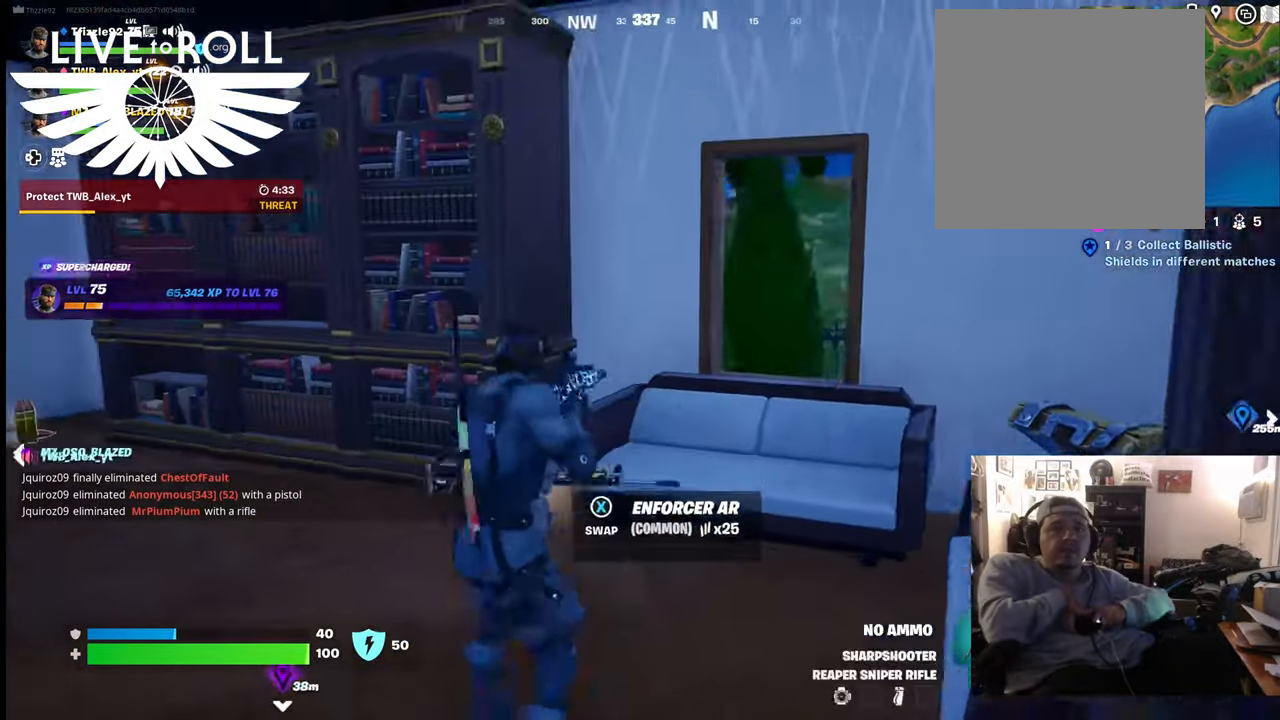
{"buttons": [], "left_stick": "up-left", "right_stick": "left", "events": [[134, "right_stick", "center"], [267, "right_stick", "left"]]}
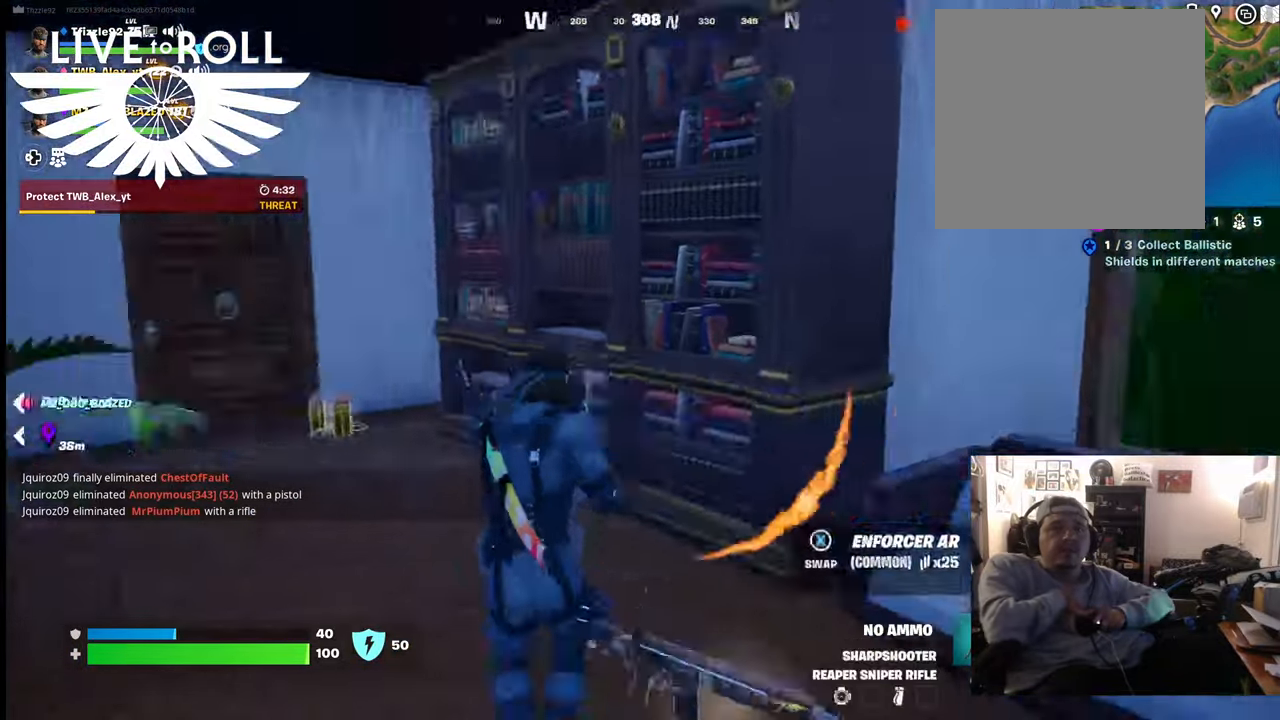
{"buttons": [], "left_stick": "up", "right_stick": "center", "events": [[300, "left_stick", "up"], [334, "right_stick", "center"]]}
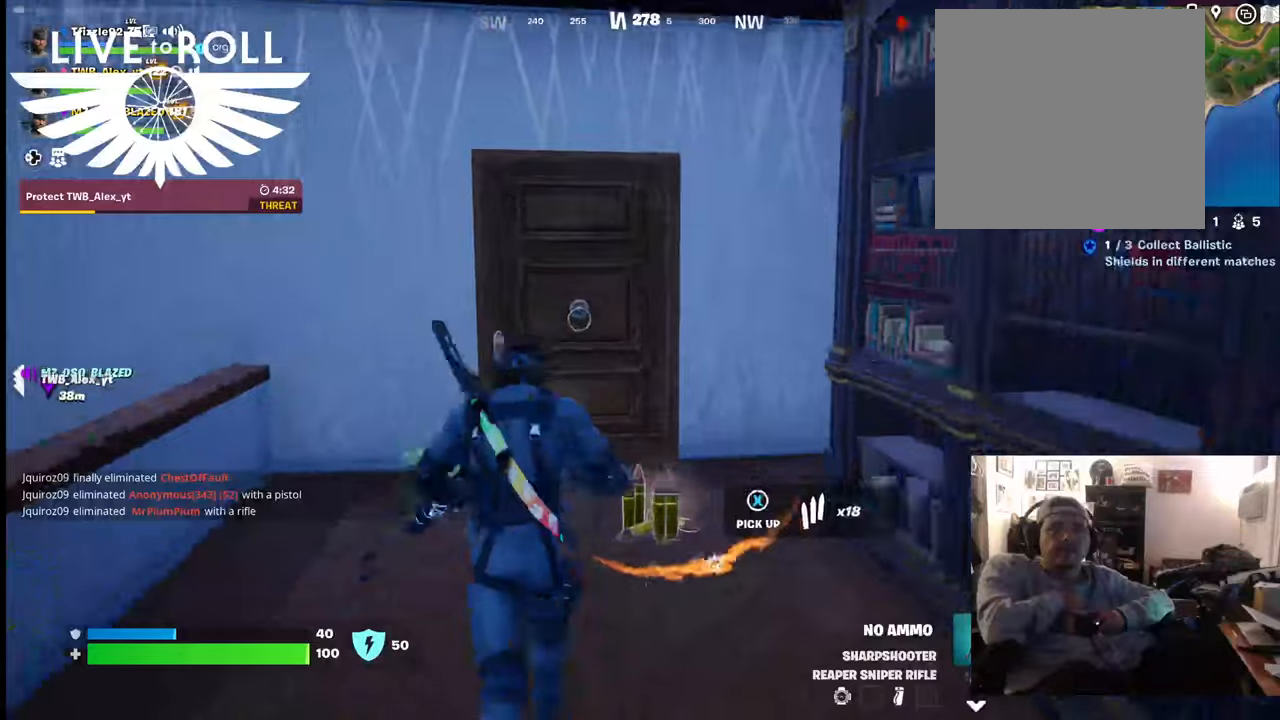
{"buttons": [], "left_stick": "up", "right_stick": "center", "events": []}
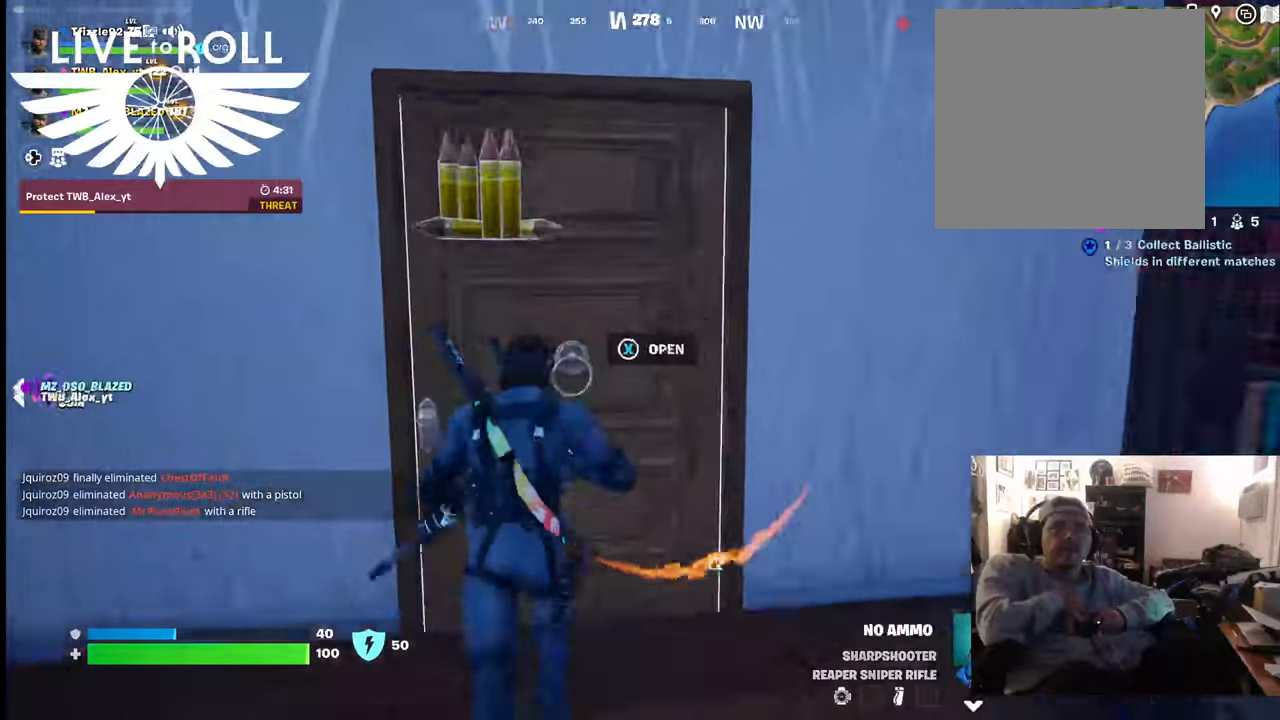
{"buttons": [], "left_stick": "up", "right_stick": "center", "events": [[34, "X", "down"], [134, "X", "up"]]}
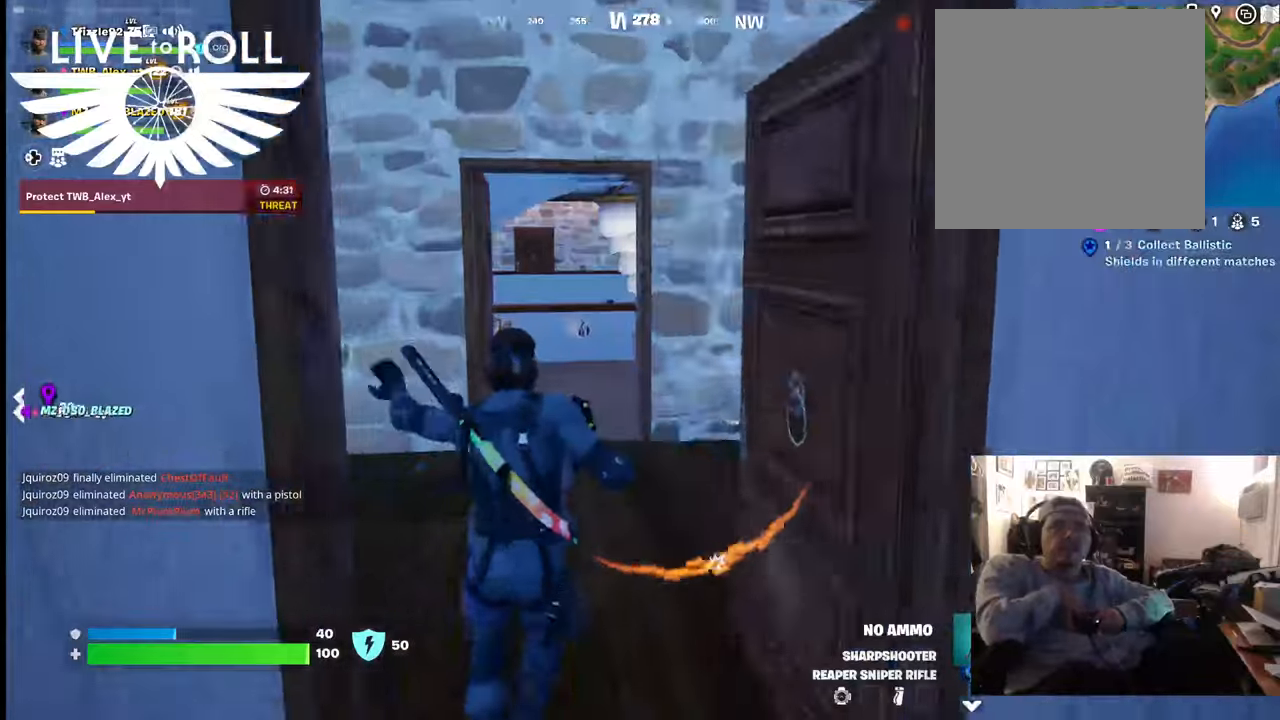
{"buttons": [], "left_stick": "up-right", "right_stick": "center", "events": [[67, "right_stick", "left"], [300, "right_stick", "center"], [367, "left_stick", "up-right"]]}
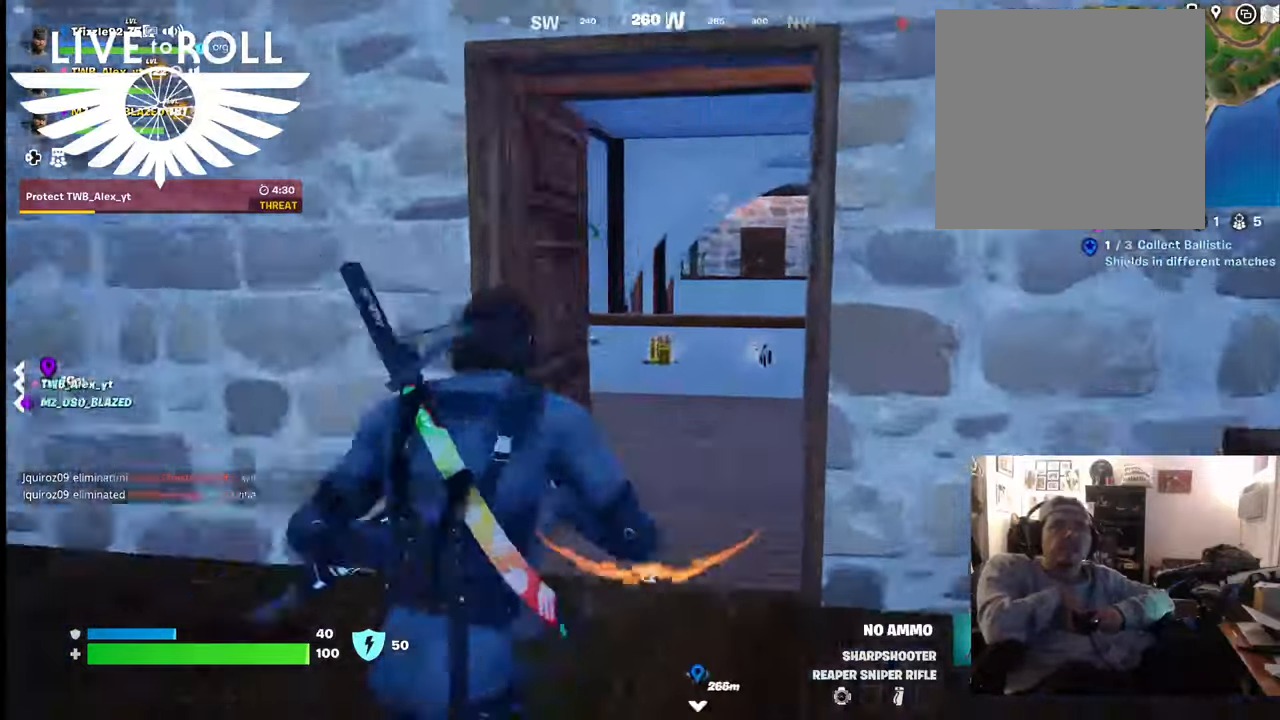
{"buttons": [], "left_stick": "up", "right_stick": "center", "events": [[200, "left_stick", "up"]]}
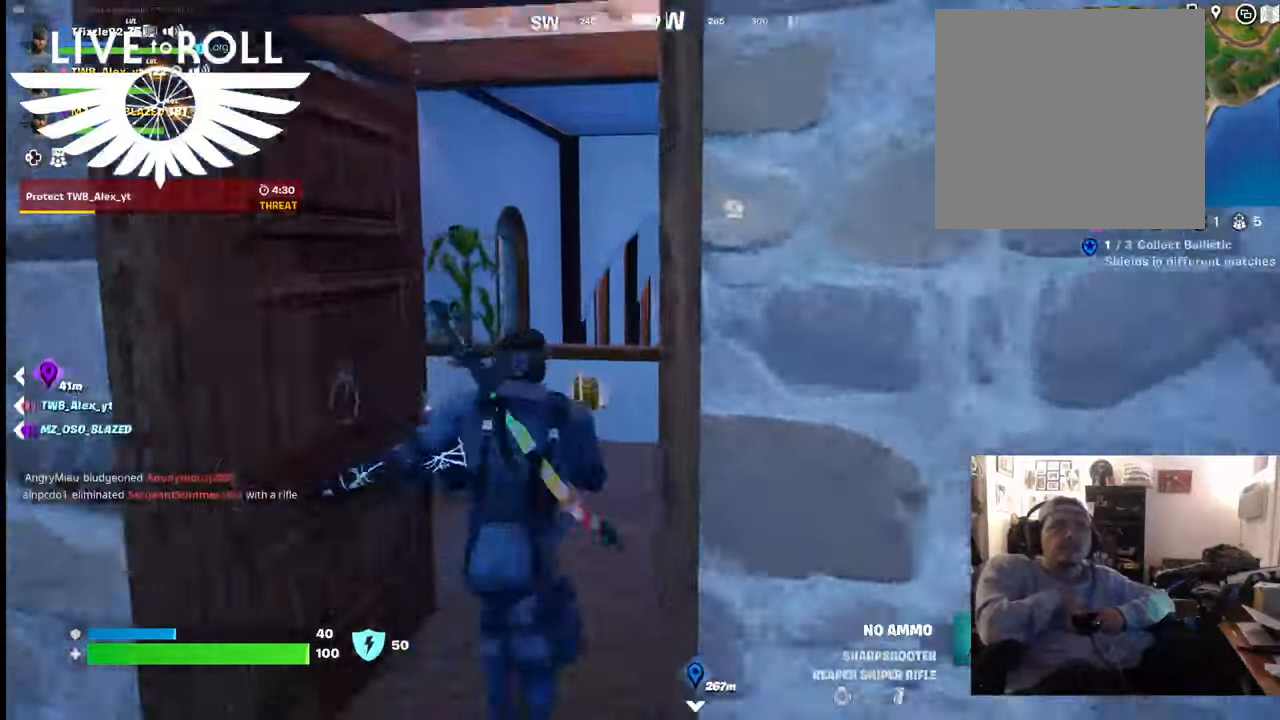
{"buttons": [], "left_stick": "up", "right_stick": "center", "events": []}
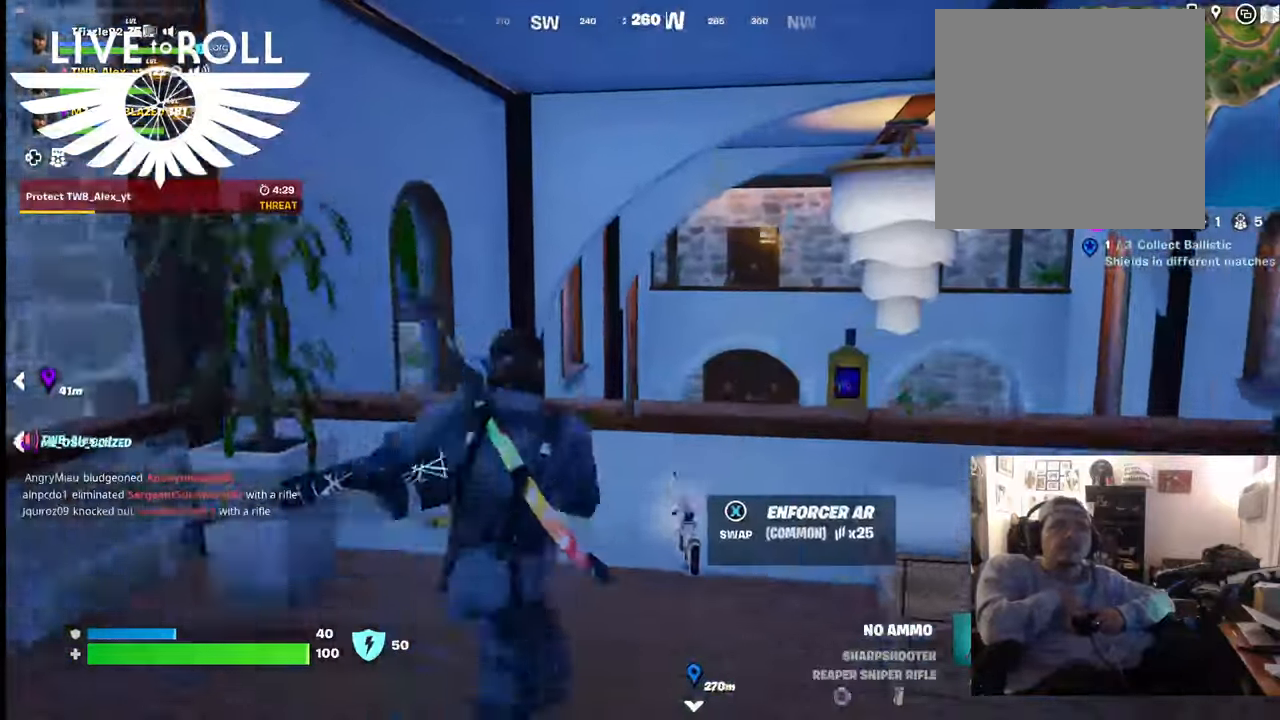
{"buttons": [], "left_stick": "up", "right_stick": "center", "events": [[200, "A", "down"], [300, "A", "up"]]}
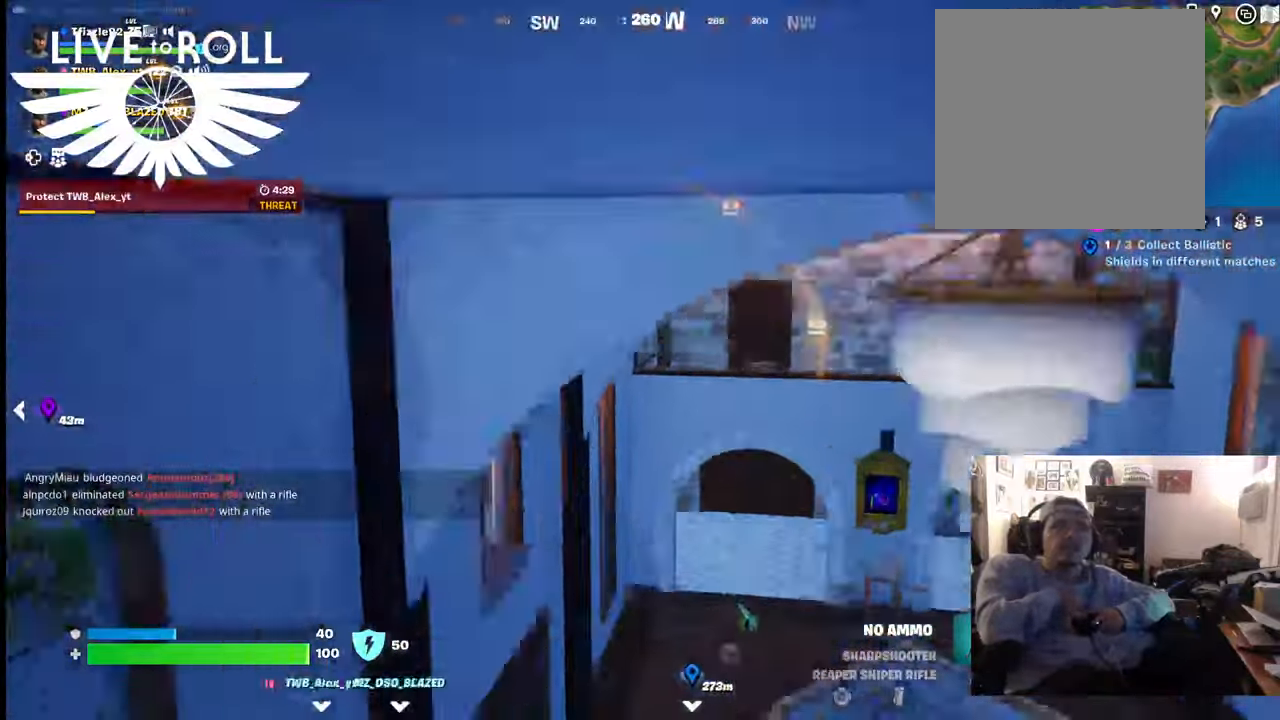
{"buttons": [], "left_stick": "left", "right_stick": "right", "events": [[100, "left_stick", "up-right"], [400, "right_stick", "right"], [434, "left_stick", "up-left"], [500, "left_stick", "left"]]}
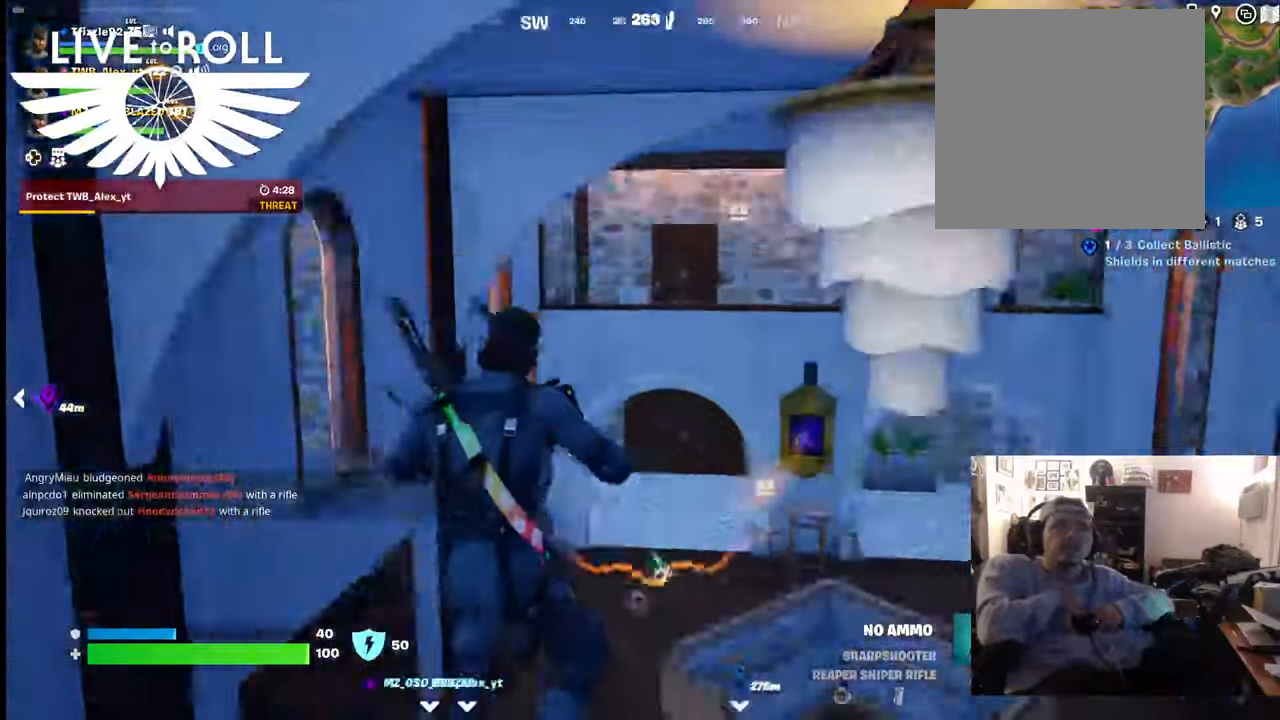
{"buttons": [], "left_stick": "up", "right_stick": "right", "events": [[234, "left_stick", "center"], [300, "left_stick", "up"]]}
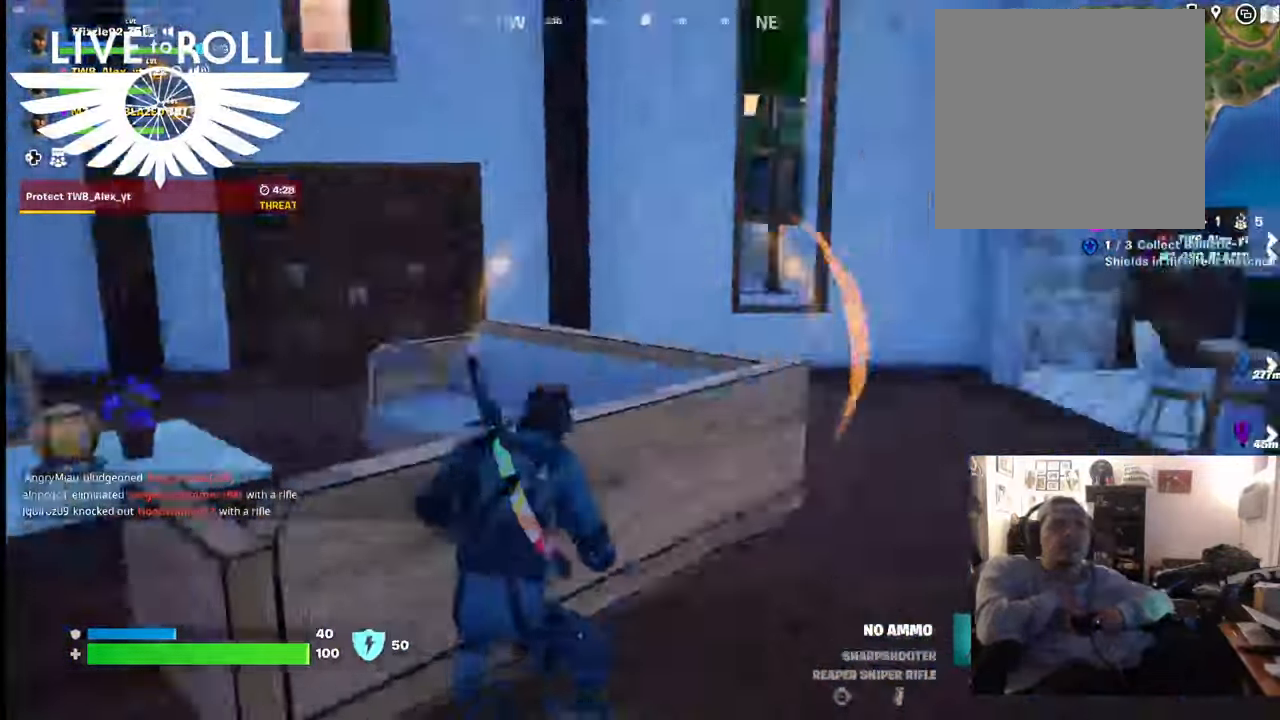
{"buttons": [], "left_stick": "up", "right_stick": "right", "events": [[267, "right_stick", "center"], [500, "right_stick", "right"]]}
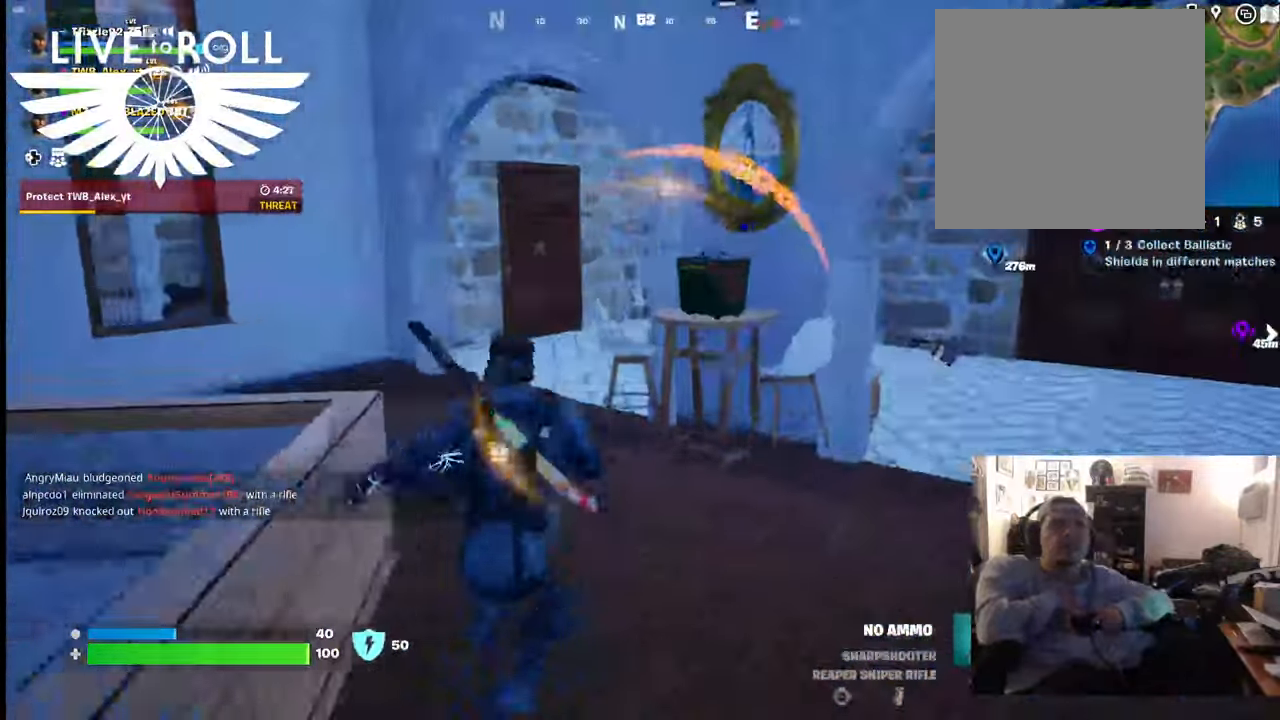
{"buttons": [], "left_stick": "up-right", "right_stick": "center", "events": [[300, "left_stick", "up-right"], [300, "right_stick", "center"]]}
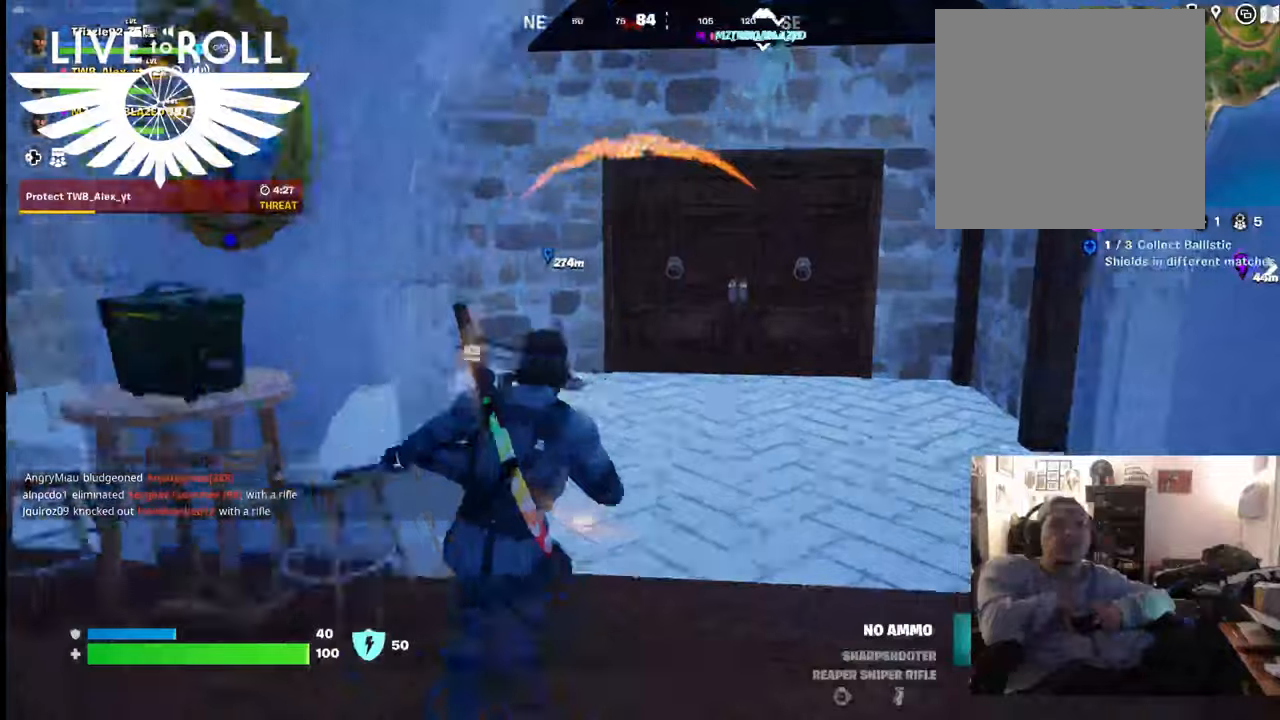
{"buttons": [], "left_stick": "up", "right_stick": "left", "events": [[67, "right_stick", "up-left"], [234, "left_stick", "up"], [234, "right_stick", "left"]]}